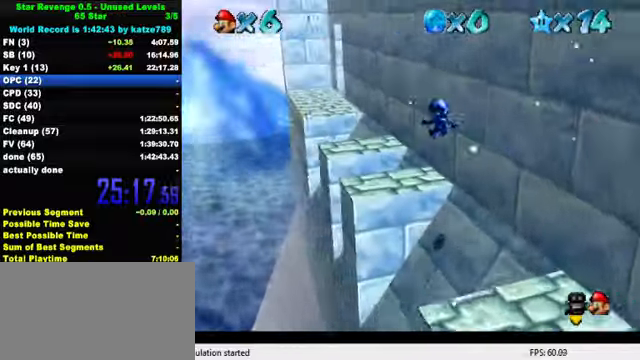
Gameplay with keyboard; each line is a JSON object with the keys held at the frame after it. "events" lists presses ("down") and releases ("up") of "a", "c", "ctrl", "d", "down", "left", "return", "right", "s", "shift", "up", "w", "x" and "y" between this image and that frame as [ms after this image, input, new state], when the widget could be followed in between. No other keys are recorded. Mouse input is not recorded.
{"keys": ["left", "shift", "up", "y"], "events": [[67, "a", "up"], [67, "right", "down"], [300, "down", "up"], [333, "left", "down"], [333, "right", "up"], [367, "up", "down"], [400, "y", "down"], [433, "shift", "down"]]}
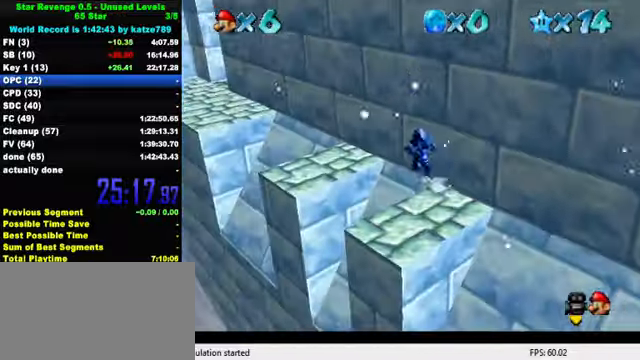
{"keys": ["a", "left", "up"], "events": [[133, "shift", "up"], [167, "y", "up"], [267, "a", "down"], [433, "a", "up"], [500, "a", "down"]]}
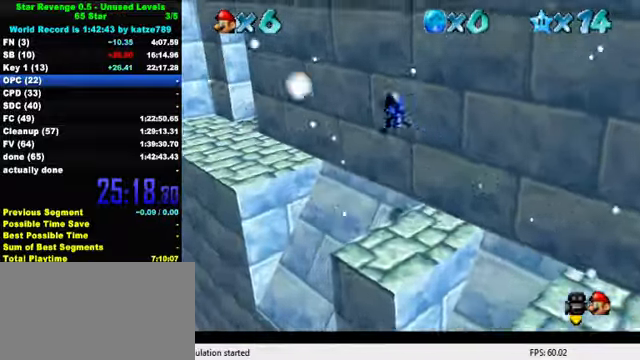
{"keys": ["a", "left"], "events": [[133, "a", "up"], [167, "up", "up"], [233, "a", "down"], [333, "a", "up"], [400, "a", "down"]]}
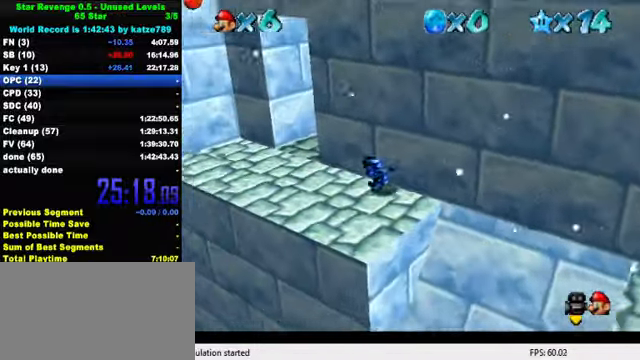
{"keys": ["ctrl", "right", "up"], "events": [[33, "a", "up"], [133, "up", "down"], [167, "w", "down"], [267, "left", "up"], [300, "w", "up"], [400, "right", "down"], [500, "ctrl", "down"]]}
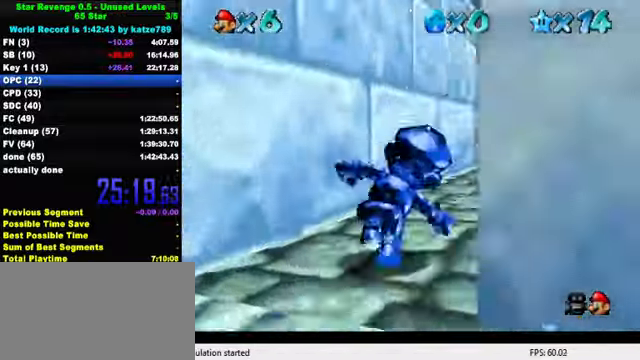
{"keys": ["shift", "up"], "events": [[100, "right", "up"], [167, "ctrl", "up"], [200, "left", "down"], [367, "ctrl", "down"], [433, "shift", "down"], [500, "ctrl", "up"], [500, "left", "up"]]}
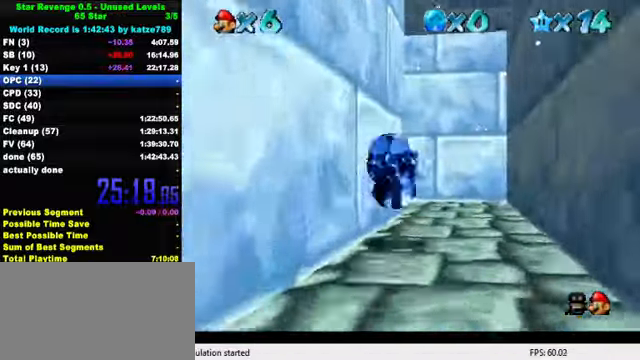
{"keys": ["left", "up"], "events": [[33, "shift", "up"], [133, "d", "down"], [200, "d", "up"], [267, "d", "down"], [367, "left", "down"], [400, "d", "up"]]}
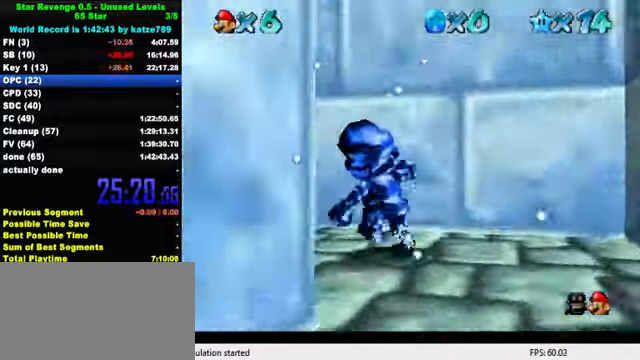
{"keys": ["ctrl", "up"], "events": [[267, "left", "up"], [400, "ctrl", "down"]]}
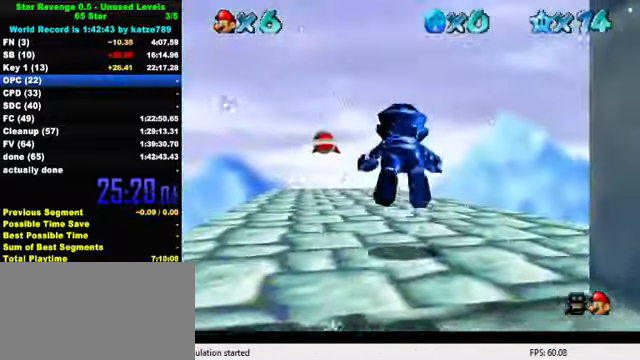
{"keys": ["left", "up"], "events": [[33, "left", "down"], [67, "ctrl", "up"], [300, "ctrl", "down"], [333, "shift", "down"], [467, "ctrl", "up"], [467, "shift", "up"]]}
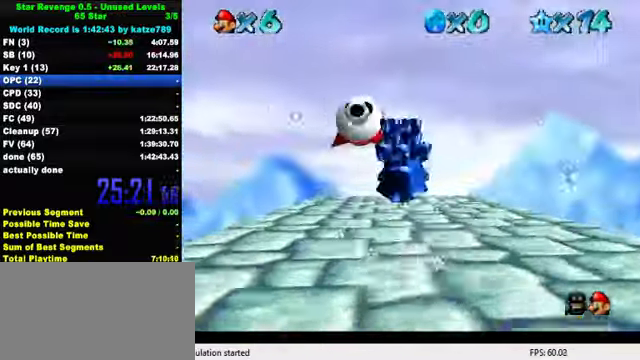
{"keys": ["up"], "events": [[366, "left", "up"]]}
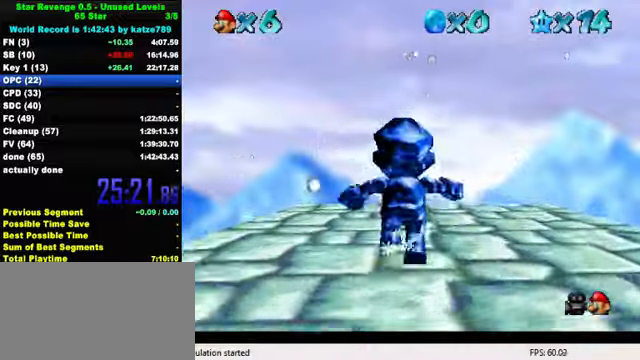
{"keys": ["up"], "events": [[66, "ctrl", "down"], [233, "ctrl", "up"], [333, "right", "down"], [366, "right", "up"]]}
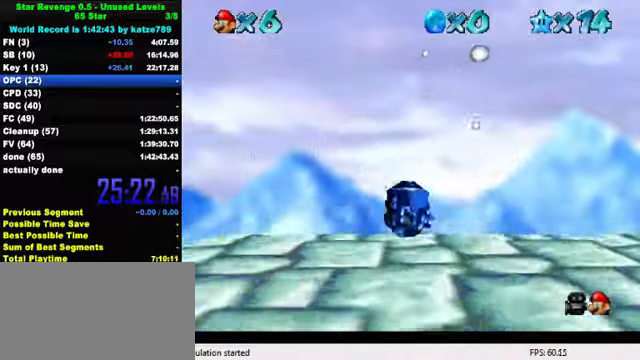
{"keys": ["up"], "events": []}
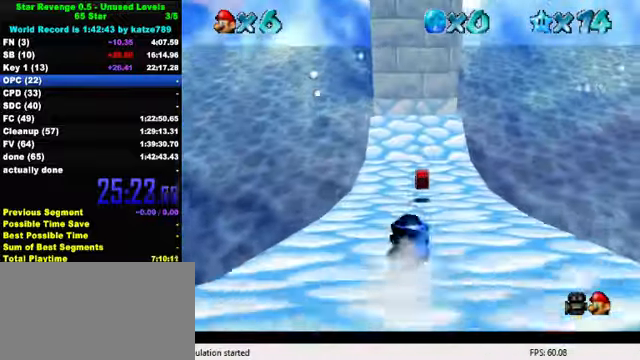
{"keys": [], "events": [[33, "s", "down"], [133, "s", "up"], [433, "up", "up"]]}
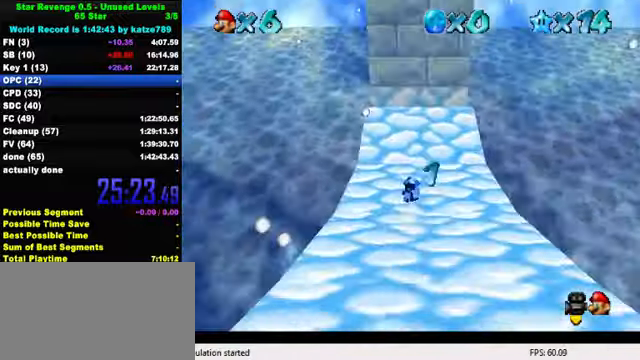
{"keys": ["down"], "events": [[33, "down", "down"], [133, "w", "down"], [300, "w", "up"]]}
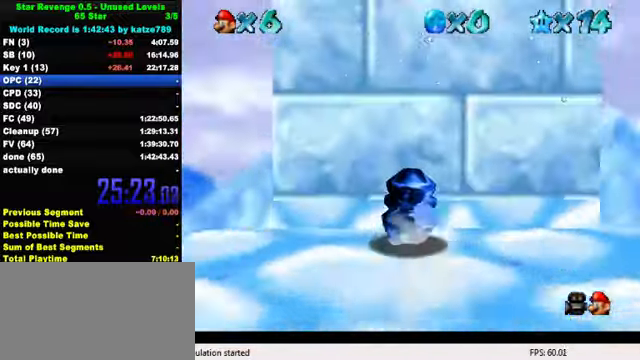
{"keys": [], "events": [[500, "down", "up"]]}
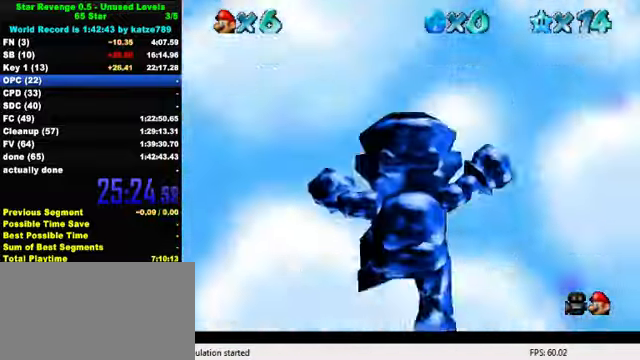
{"keys": [], "events": []}
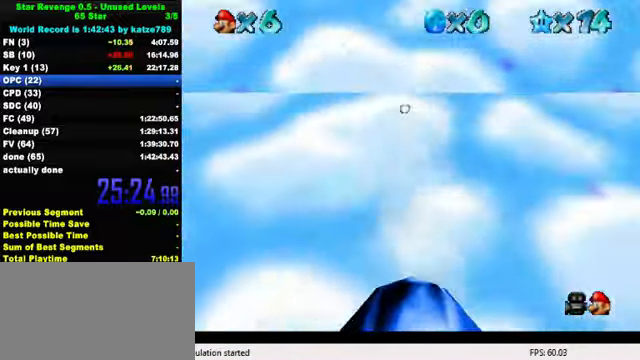
{"keys": [], "events": []}
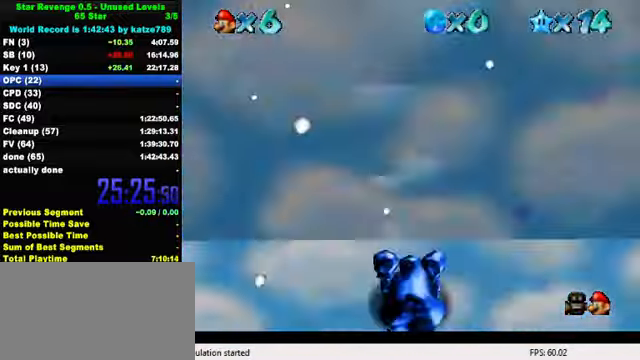
{"keys": [], "events": []}
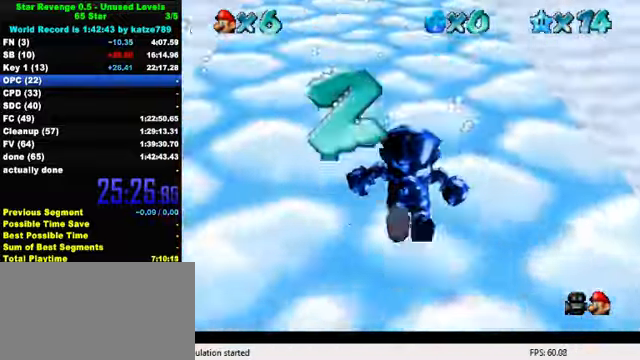
{"keys": ["a"], "events": [[400, "a", "down"]]}
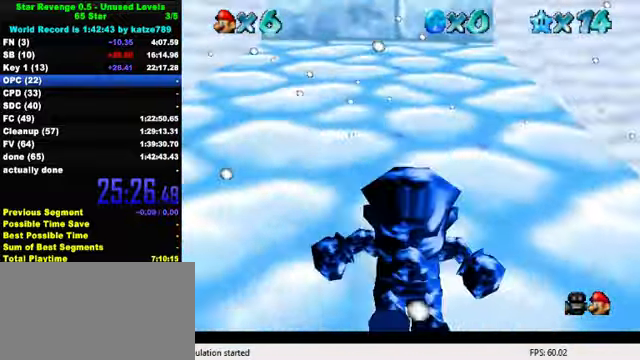
{"keys": ["a", "s"], "events": [[33, "a", "up"], [100, "a", "down"], [200, "a", "up"], [266, "a", "down"], [300, "s", "down"], [400, "a", "up"], [433, "s", "up"], [466, "a", "down"], [466, "s", "down"]]}
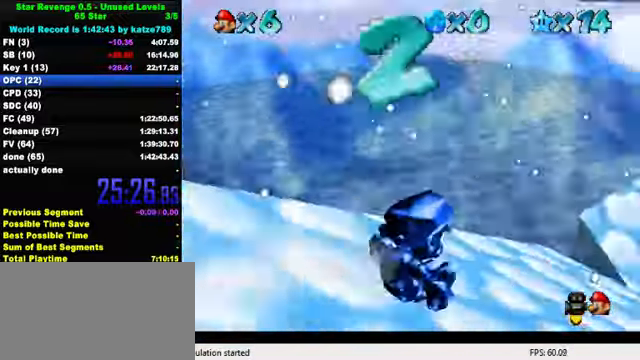
{"keys": ["a"], "events": [[100, "a", "up"], [133, "s", "up"], [200, "a", "down"], [334, "a", "up"], [400, "a", "down"]]}
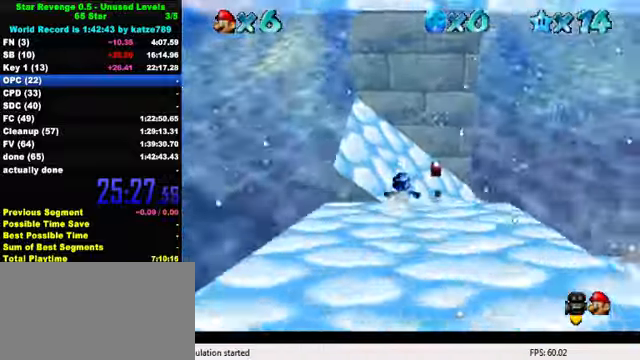
{"keys": ["down", "right"], "events": [[34, "a", "up"], [34, "down", "down"], [34, "right", "down"], [134, "a", "down"], [300, "a", "up"], [367, "a", "down"], [500, "a", "up"]]}
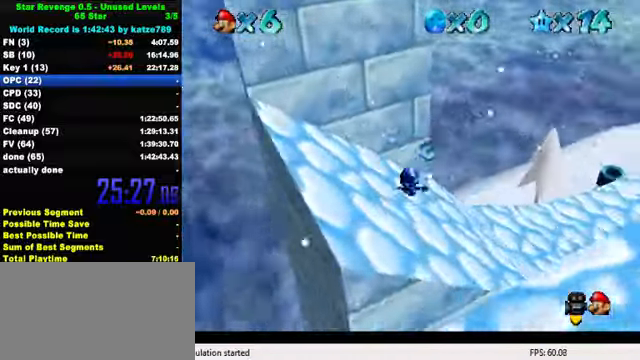
{"keys": ["right", "up"], "events": [[67, "a", "down"], [200, "a", "up"], [200, "down", "up"], [434, "up", "down"]]}
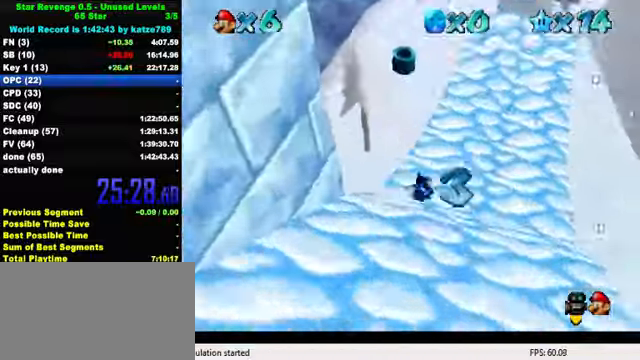
{"keys": ["up"], "events": [[100, "right", "up"]]}
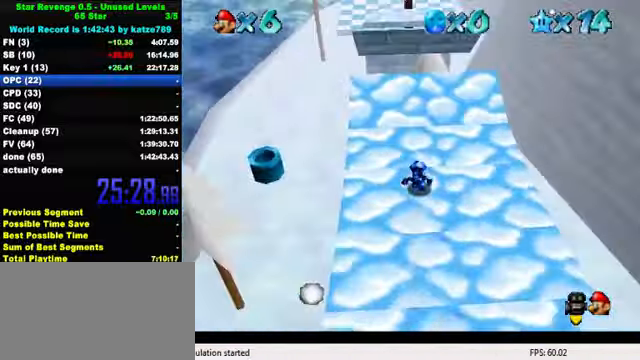
{"keys": ["down", "left"], "events": [[134, "shift", "down"], [200, "left", "down"], [267, "shift", "up"], [334, "up", "up"], [400, "down", "down"]]}
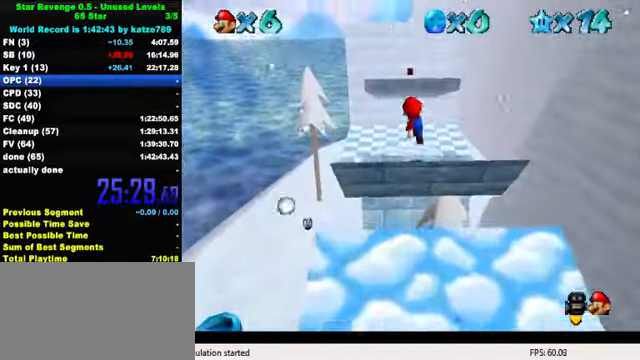
{"keys": ["up"], "events": [[167, "left", "up"], [234, "down", "up"], [300, "up", "down"]]}
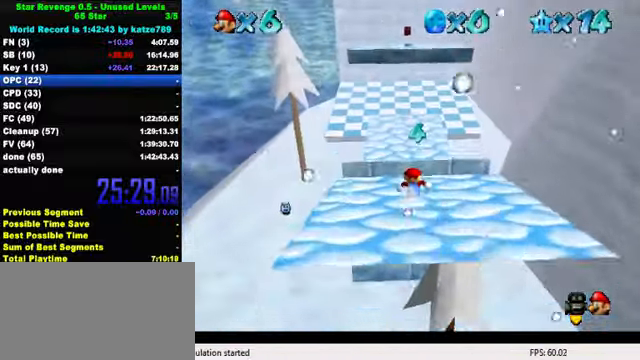
{"keys": ["shift", "up"], "events": [[167, "shift", "down"]]}
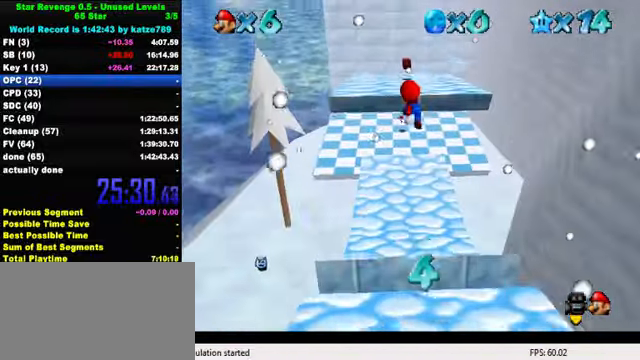
{"keys": ["up"], "events": [[267, "left", "down"], [267, "shift", "up"], [400, "left", "up"]]}
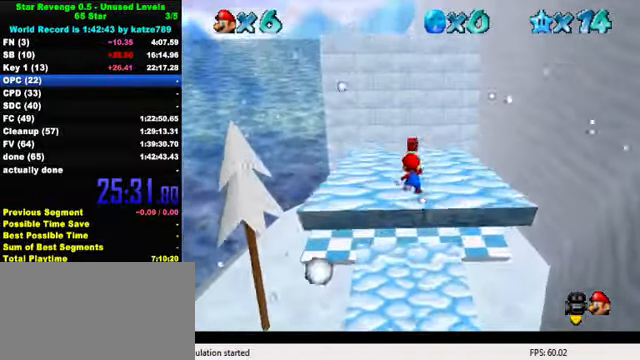
{"keys": ["up"], "events": [[167, "left", "down"], [234, "left", "up"]]}
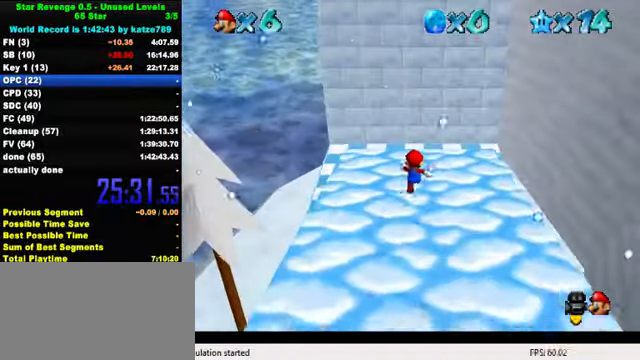
{"keys": ["up"], "events": []}